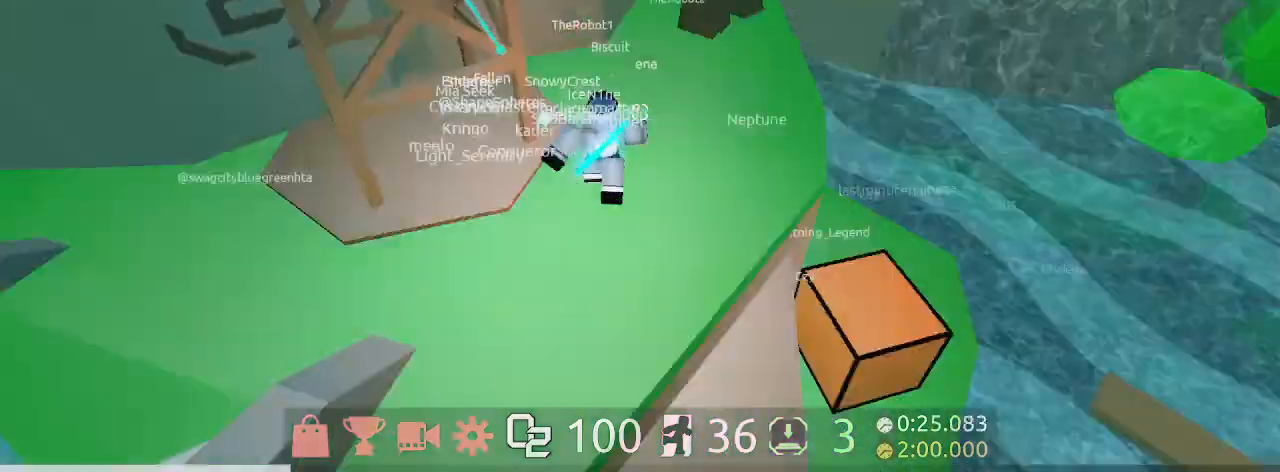
Gameplay with keyboard and mouse; each line is a JSON object with the keys and mouse buttons held at the frame after it. "events" lists presses ("down") and releases ("up") of "1", "2", "3", "4", "5", "a", "c", "ctrl", "d", "e", "q", "s", "shift", "space", "w", "mouse_left", "mouse_wheel" and "mouse_right" between this image and that frame as [ms after this image, input, new state], when the widget could be followed in between. "mouse_left", "mouse_wheel", "mouse_right" = the "left", "wheel", "right" buttons of the "mouse" list. No other keys are recorded. "wheel" means that the mouse wheel is clicked or scrolled. Mouse movement is not recorded.
{"keys": ["d", "w"], "mouse": [], "events": [[100, "a", "down"], [100, "s", "down"], [133, "s", "up"], [167, "a", "up"], [233, "mouse_left", "up"], [300, "w", "down"], [333, "d", "down"], [367, "mouse_right", "up"]]}
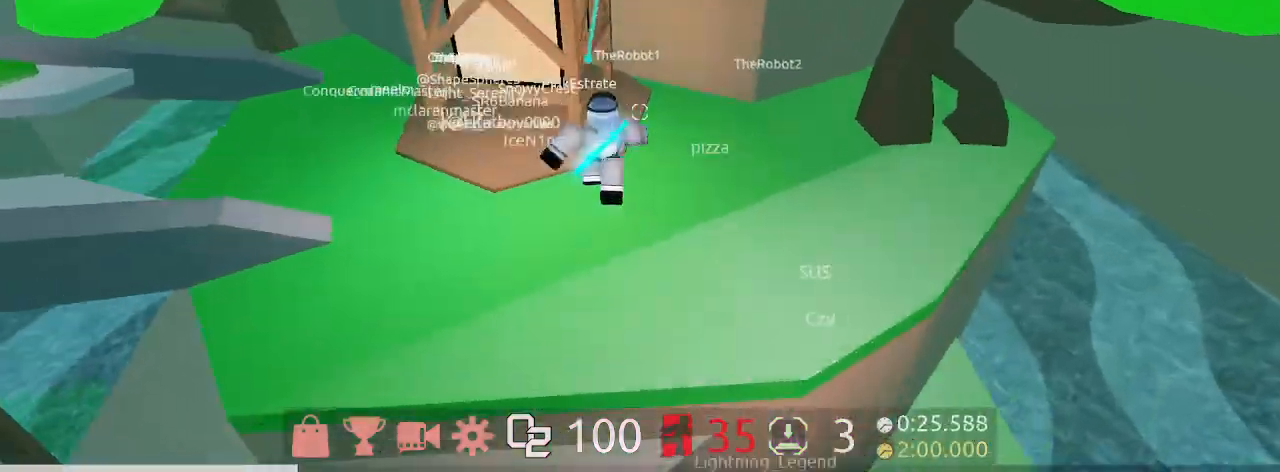
{"keys": ["w"], "mouse": [], "events": [[33, "d", "up"], [33, "w", "up"], [100, "a", "down"], [133, "s", "down"], [167, "s", "up"], [300, "space", "down"], [333, "w", "down"], [433, "space", "up"], [467, "a", "up"]]}
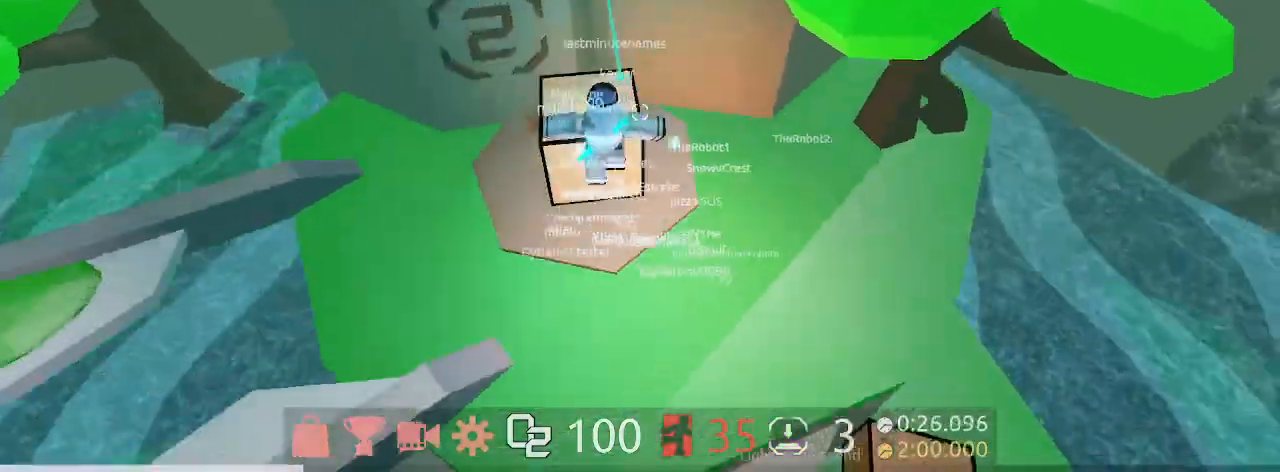
{"keys": ["d", "space", "w"], "mouse": [], "events": [[233, "d", "down"], [433, "space", "down"]]}
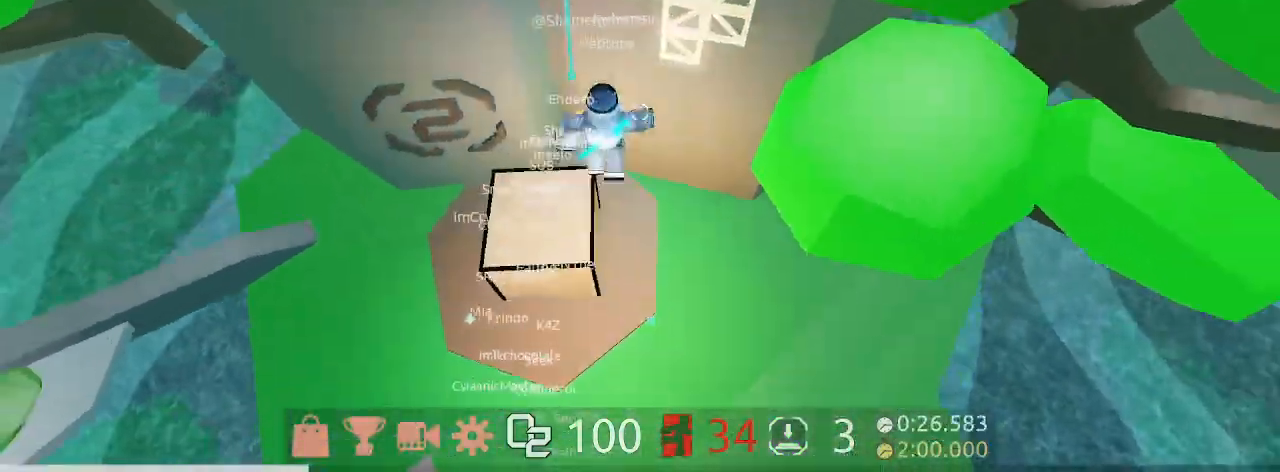
{"keys": ["space", "w"], "mouse": ["left", "right"], "events": [[233, "d", "up"], [333, "mouse_left", "down"], [367, "mouse_right", "down"]]}
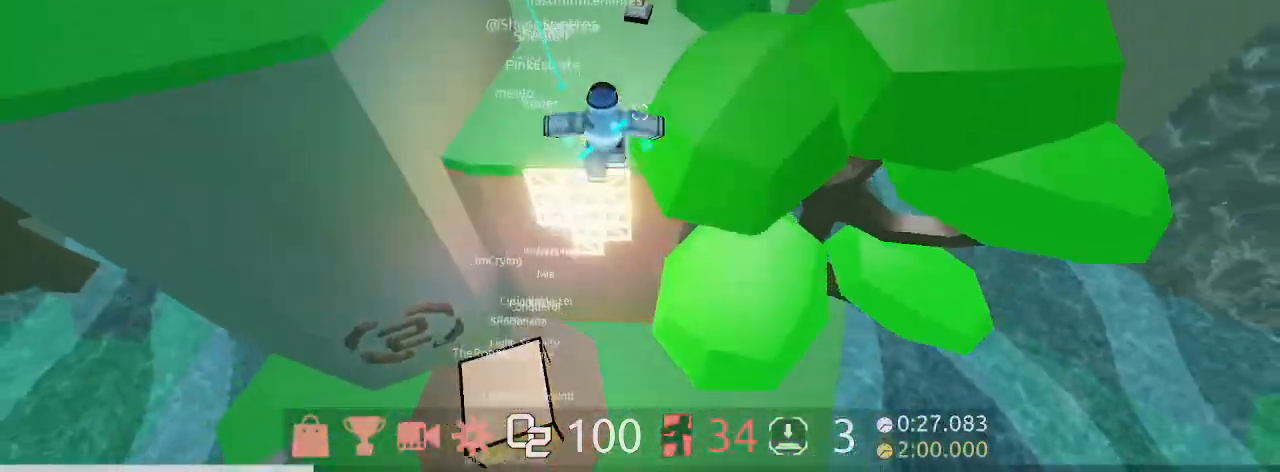
{"keys": ["w"], "mouse": [], "events": [[67, "mouse_left", "up"], [133, "mouse_right", "up"], [133, "space", "up"]]}
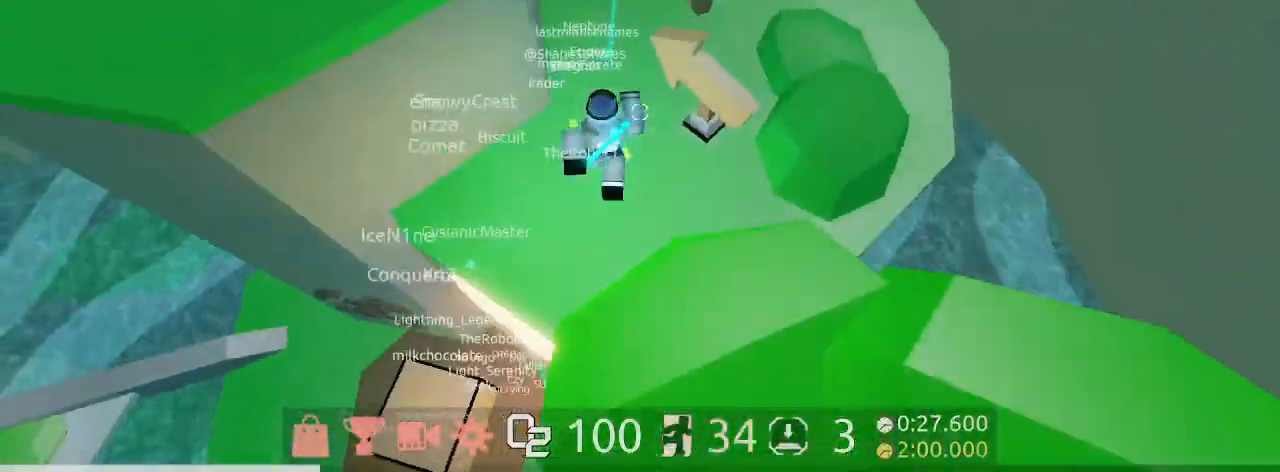
{"keys": ["space", "w"], "mouse": [], "events": [[500, "space", "down"]]}
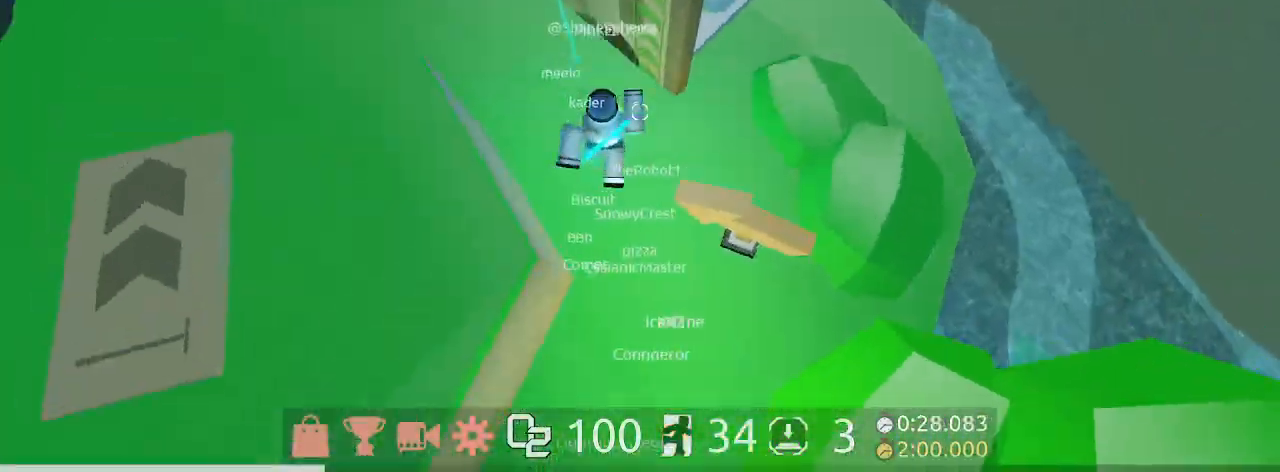
{"keys": ["a", "w"], "mouse": [], "events": [[133, "space", "up"], [267, "a", "down"], [300, "space", "down"], [467, "space", "up"]]}
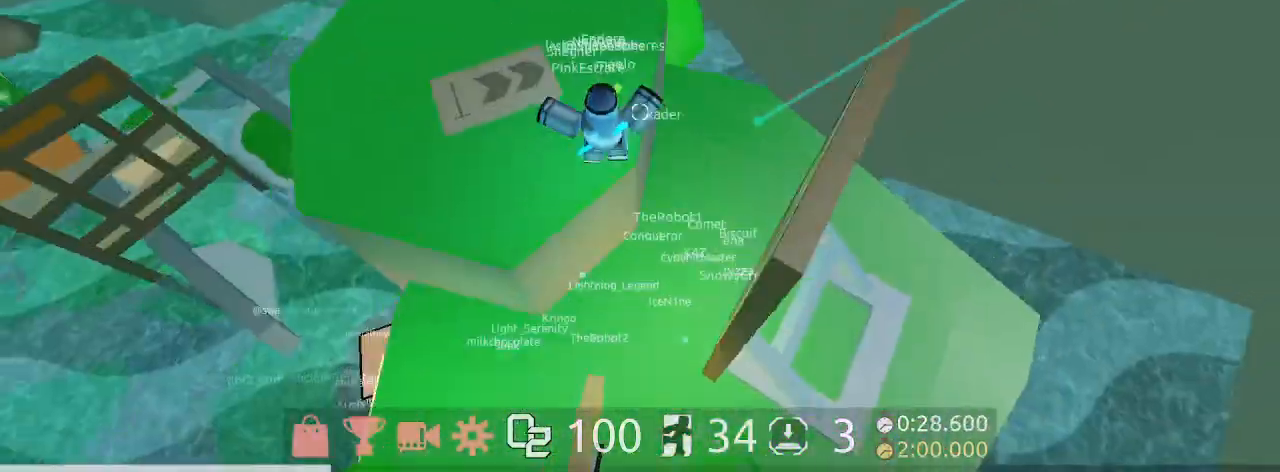
{"keys": ["d", "space", "w"], "mouse": [], "events": [[167, "mouse_wheel", "down"], [233, "mouse_wheel", "up"], [367, "a", "up"], [400, "space", "down"], [433, "d", "down"]]}
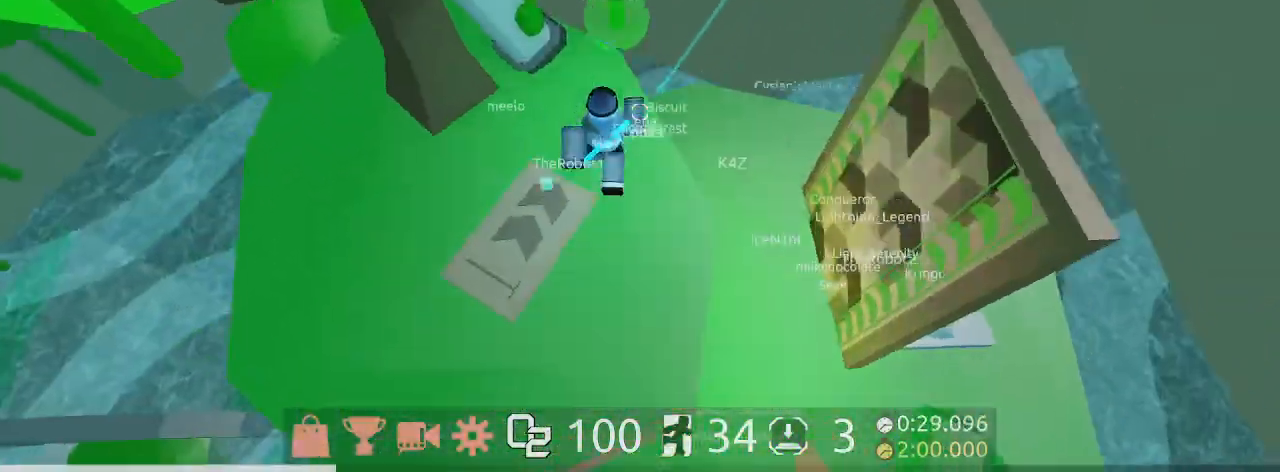
{"keys": ["s", "w"], "mouse": []}
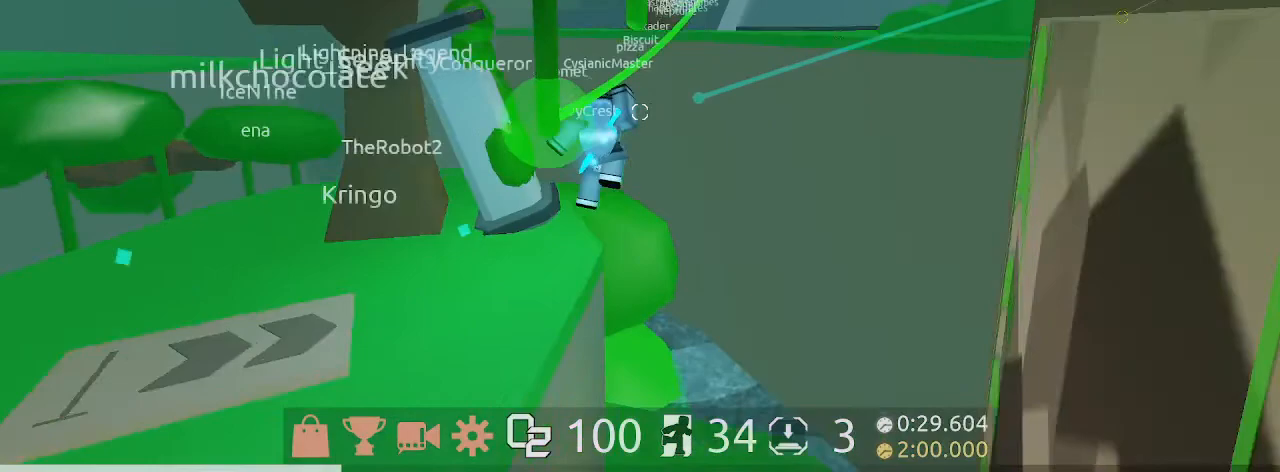
{"keys": ["w"], "mouse": []}
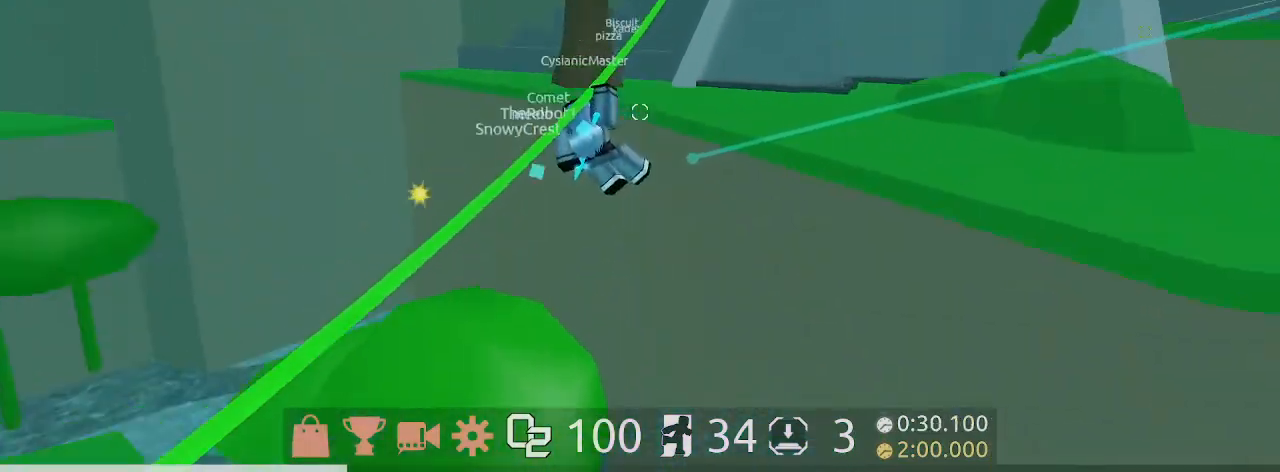
{"keys": ["d", "w"], "mouse": ["right"]}
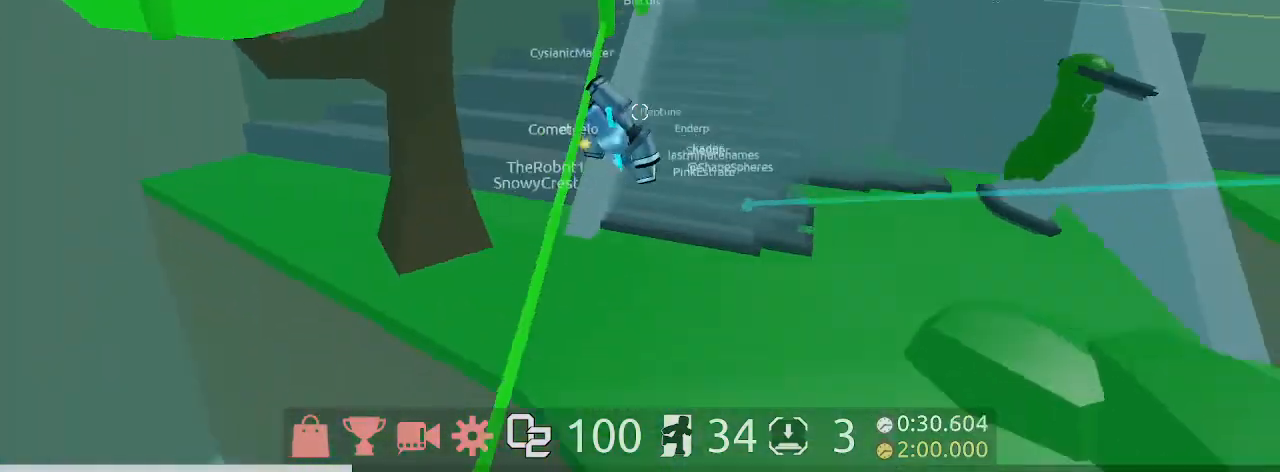
{"keys": ["shift", "w"], "mouse": ["left"]}